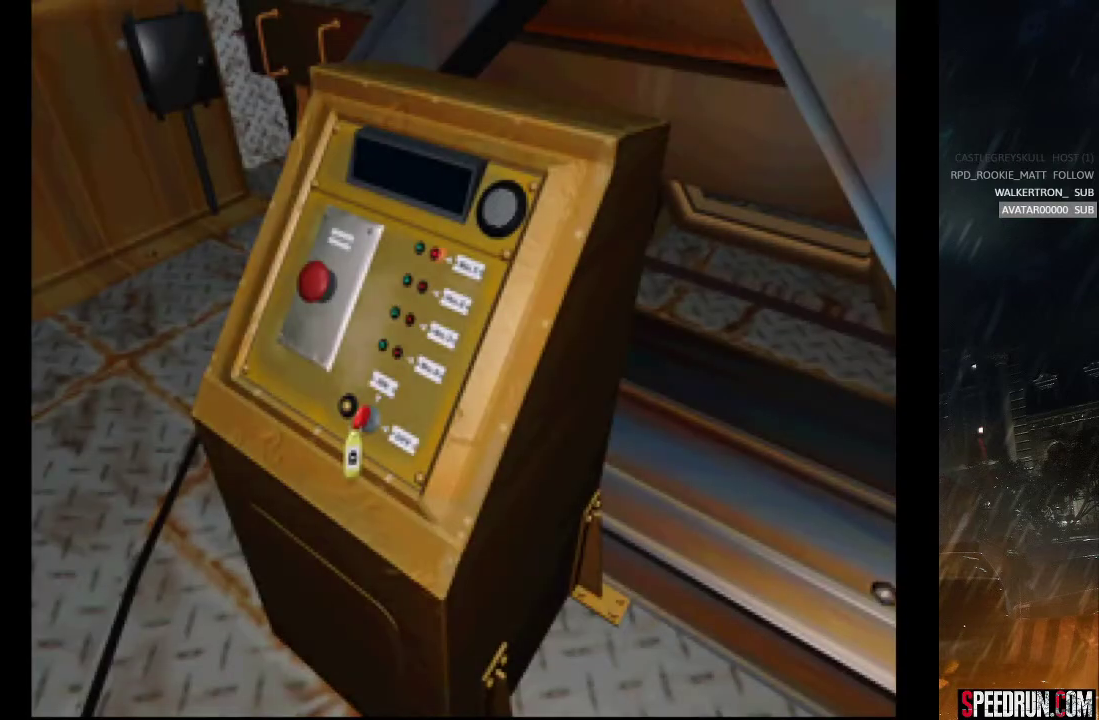
Gameplay with a controller (PlayStation layout); each line is a JSON object with the inputs held at the frame after it. "events" lists button and stick changes between this image and that frame as [ms after this image, input, new state], when the widget could be followed in between. Not read: L1 L3 R1 R3 left_stick.
{"buttons": ["CROSS"], "right_stick": "center", "events": [[17, "CROSS", "down"]]}
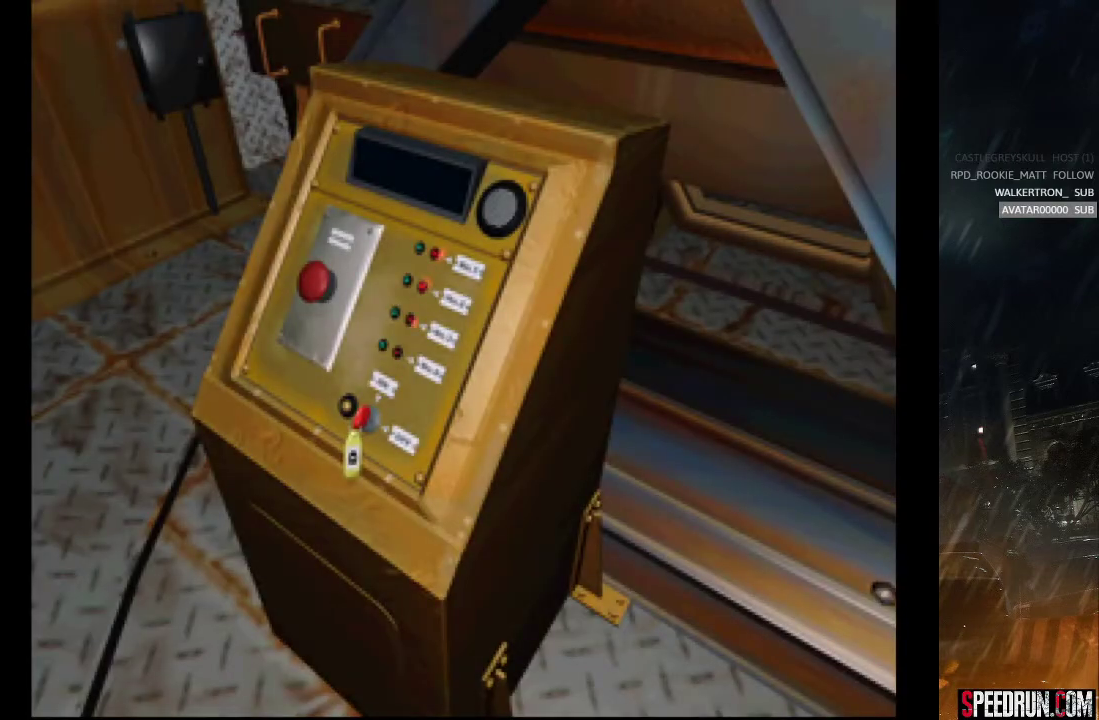
{"buttons": [], "right_stick": "center", "events": [[67, "CROSS", "up"], [133, "CROSS", "down"], [217, "CROSS", "up"], [283, "CROSS", "down"], [350, "CROSS", "up"], [417, "CROSS", "down"], [467, "CROSS", "up"]]}
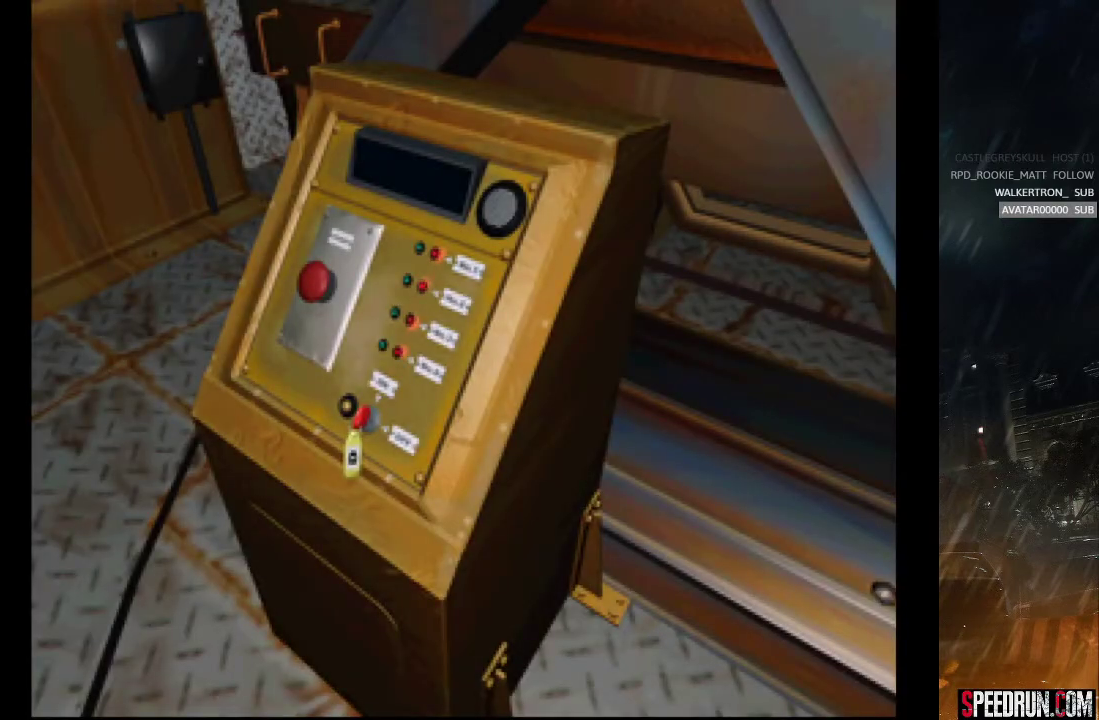
{"buttons": [], "right_stick": "center", "events": [[33, "CROSS", "down"], [117, "CROSS", "up"], [183, "CROSS", "down"], [233, "CROSS", "up"], [300, "CROSS", "down"], [367, "CROSS", "up"], [433, "CROSS", "down"], [483, "CROSS", "up"]]}
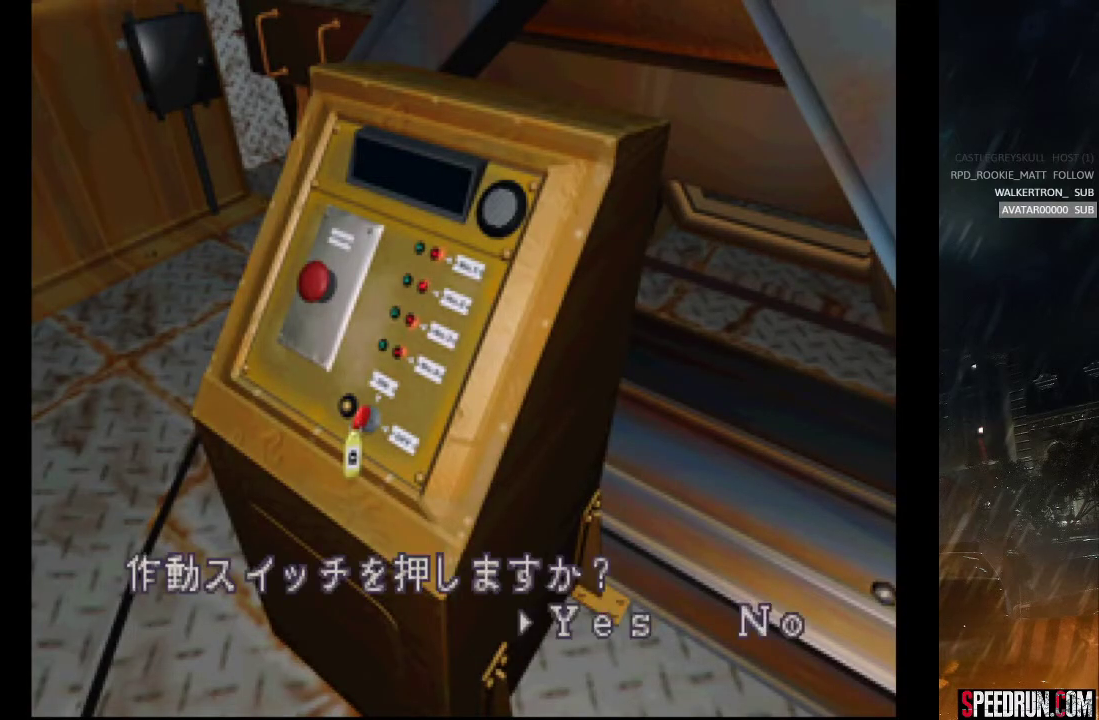
{"buttons": [], "right_stick": "center", "events": [[83, "CROSS", "down"], [117, "CROSS", "up"], [350, "CROSS", "down"], [400, "CROSS", "up"]]}
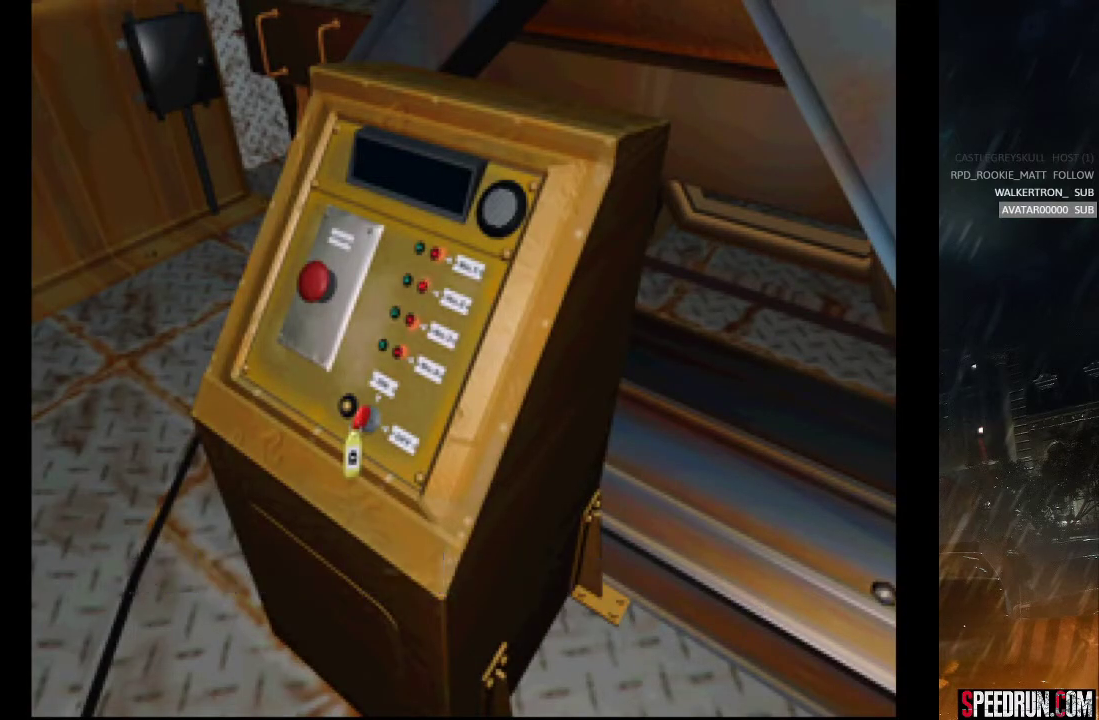
{"buttons": [], "right_stick": "center", "events": [[67, "CROSS", "down"], [83, "CROSS", "up"], [133, "CROSS", "down"], [217, "CROSS", "up"]]}
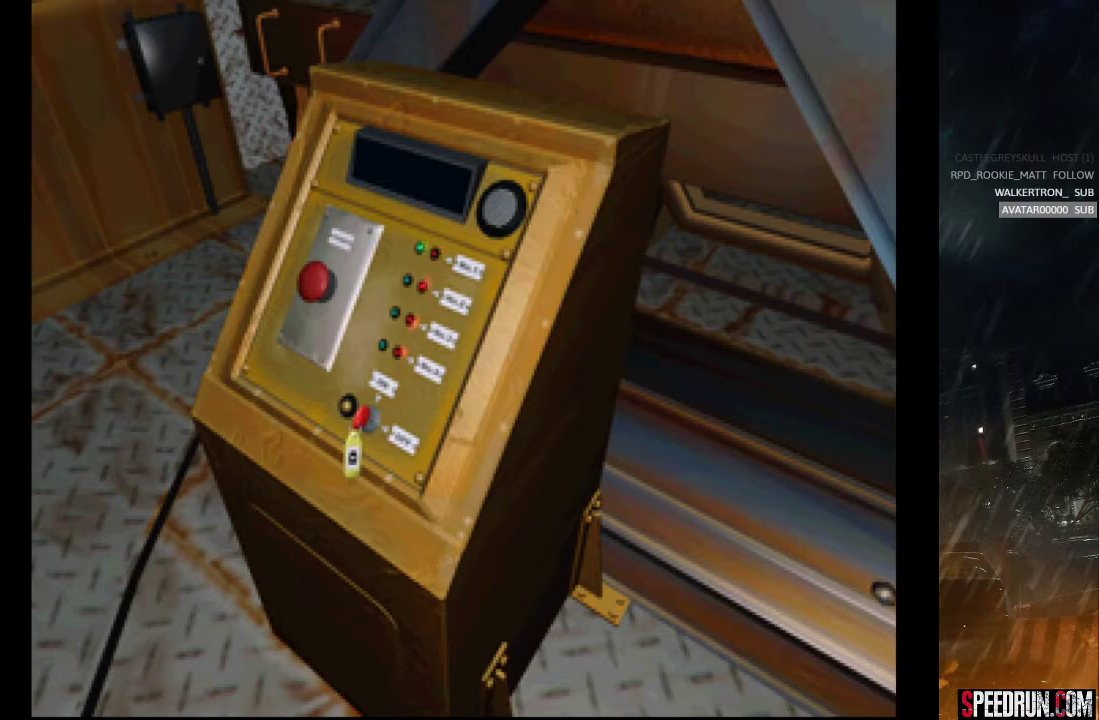
{"buttons": [], "right_stick": "center", "events": []}
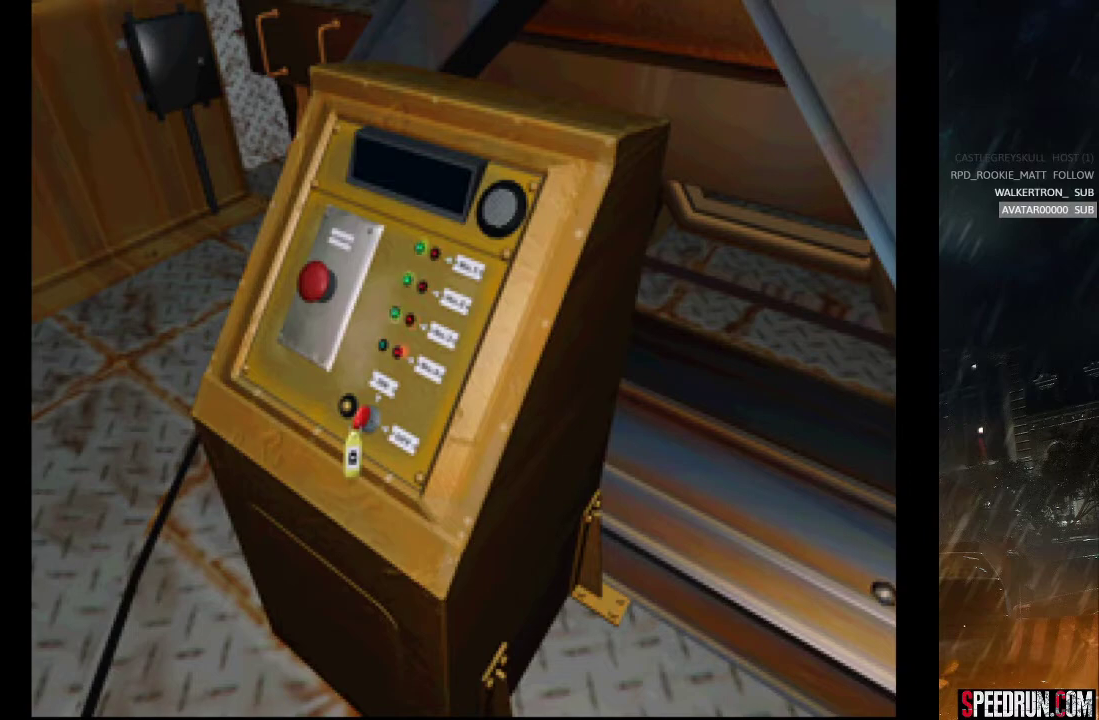
{"buttons": [], "right_stick": "left", "events": [[317, "right_stick", "left"], [367, "START", "down"], [500, "START", "up"]]}
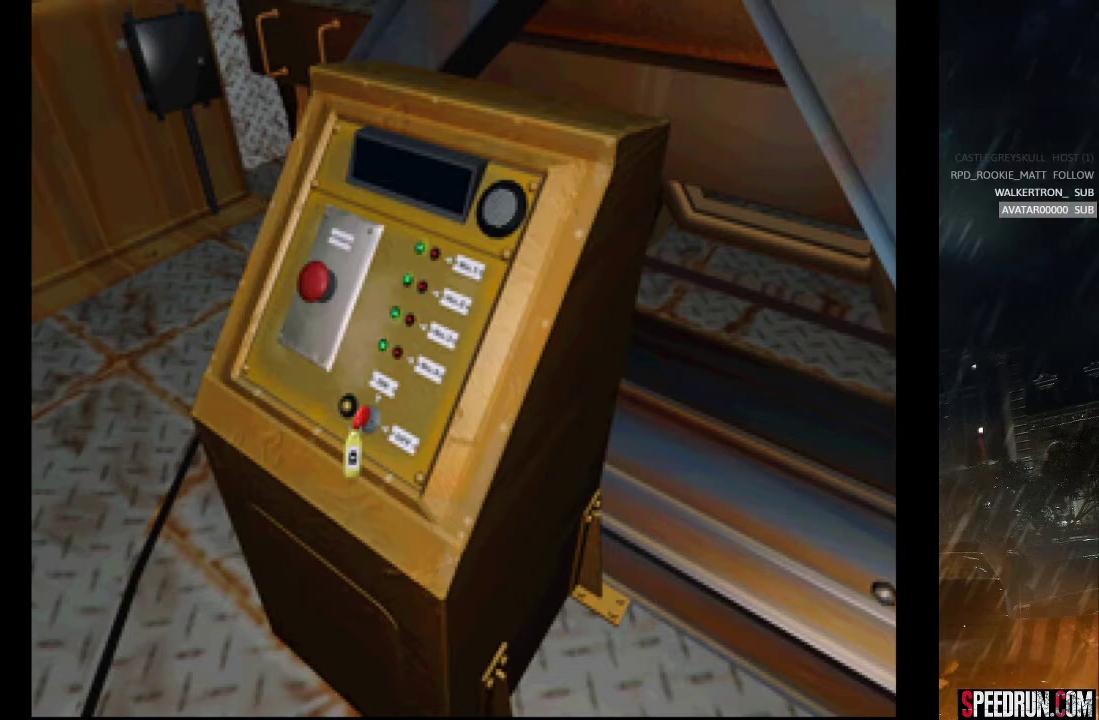
{"buttons": ["START"], "right_stick": "left", "events": [[67, "START", "down"]]}
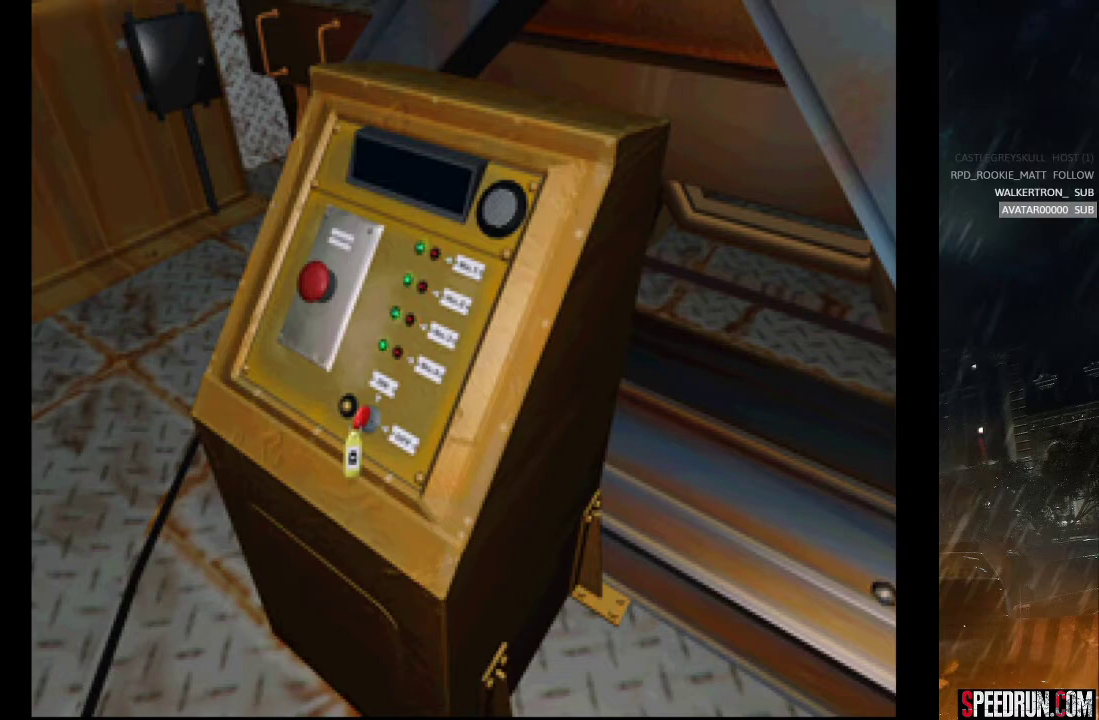
{"buttons": [], "right_stick": "left", "events": [[333, "START", "up"], [383, "START", "down"], [500, "START", "up"]]}
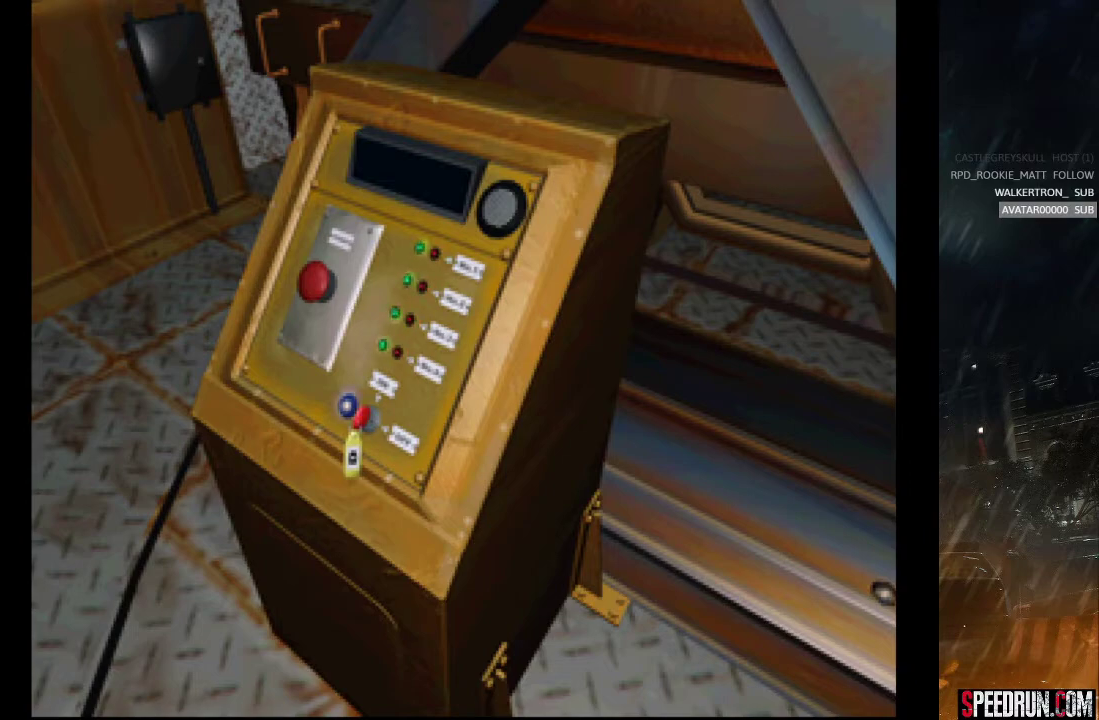
{"buttons": [], "right_stick": "left", "events": [[67, "START", "down"], [167, "START", "up"], [233, "START", "down"], [317, "START", "up"], [383, "START", "down"], [500, "START", "up"]]}
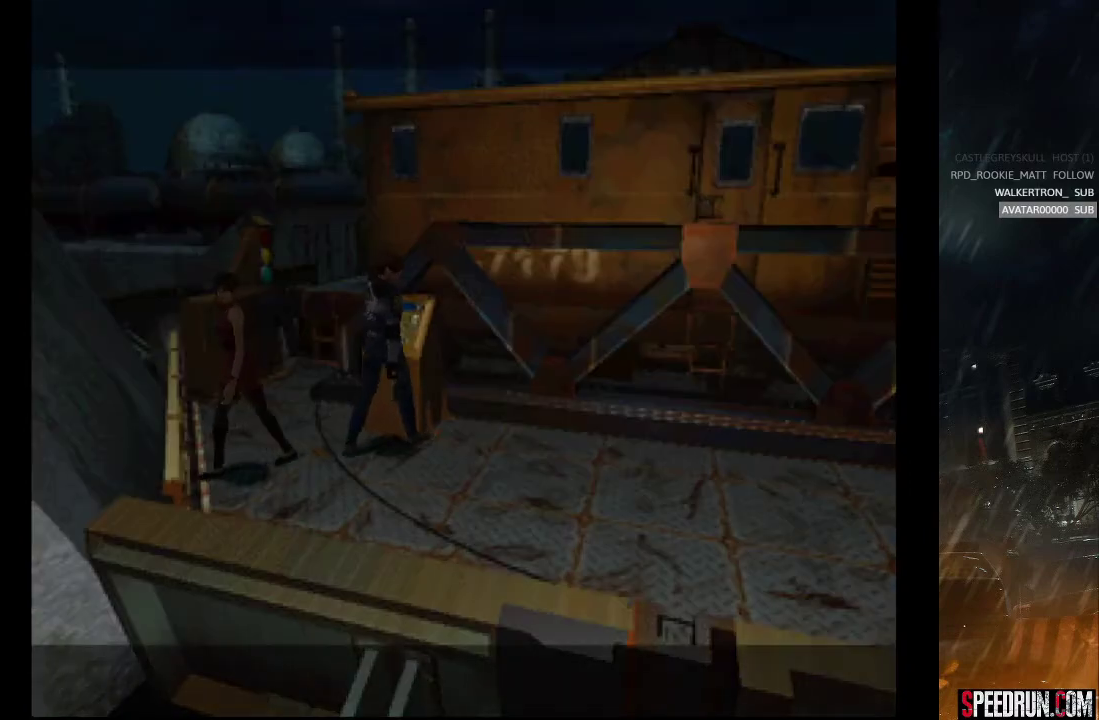
{"buttons": ["START"], "right_stick": "left", "events": [[67, "START", "down"], [200, "START", "up"], [250, "START", "down"]]}
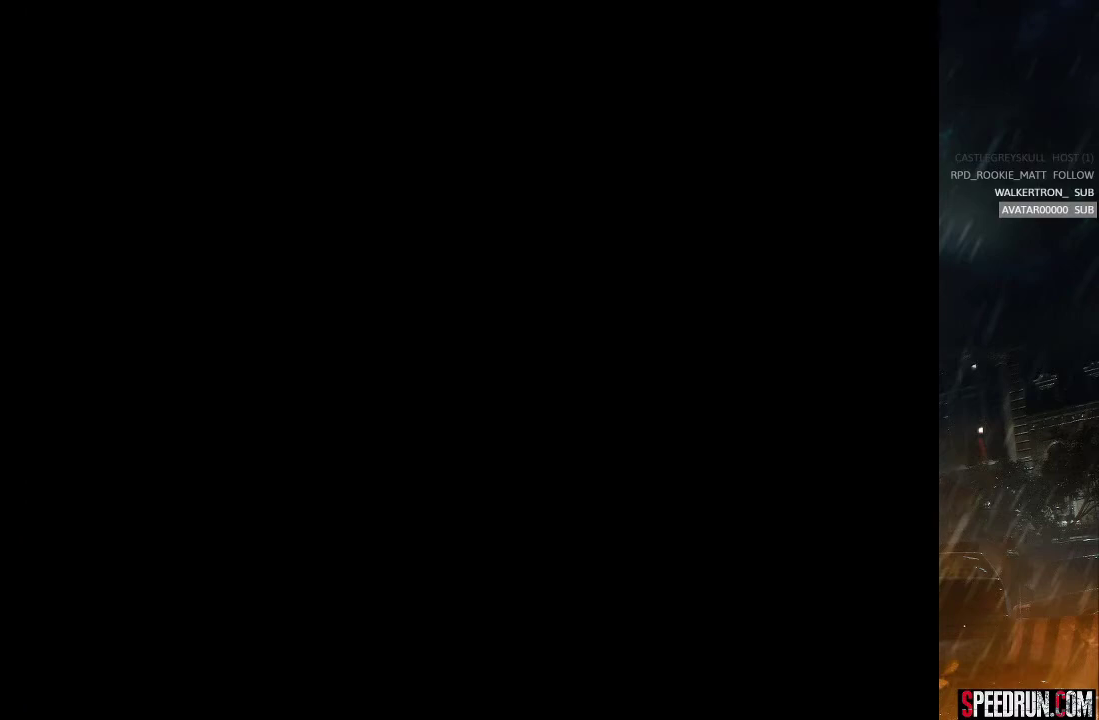
{"buttons": [], "right_stick": "left", "events": [[67, "START", "up"]]}
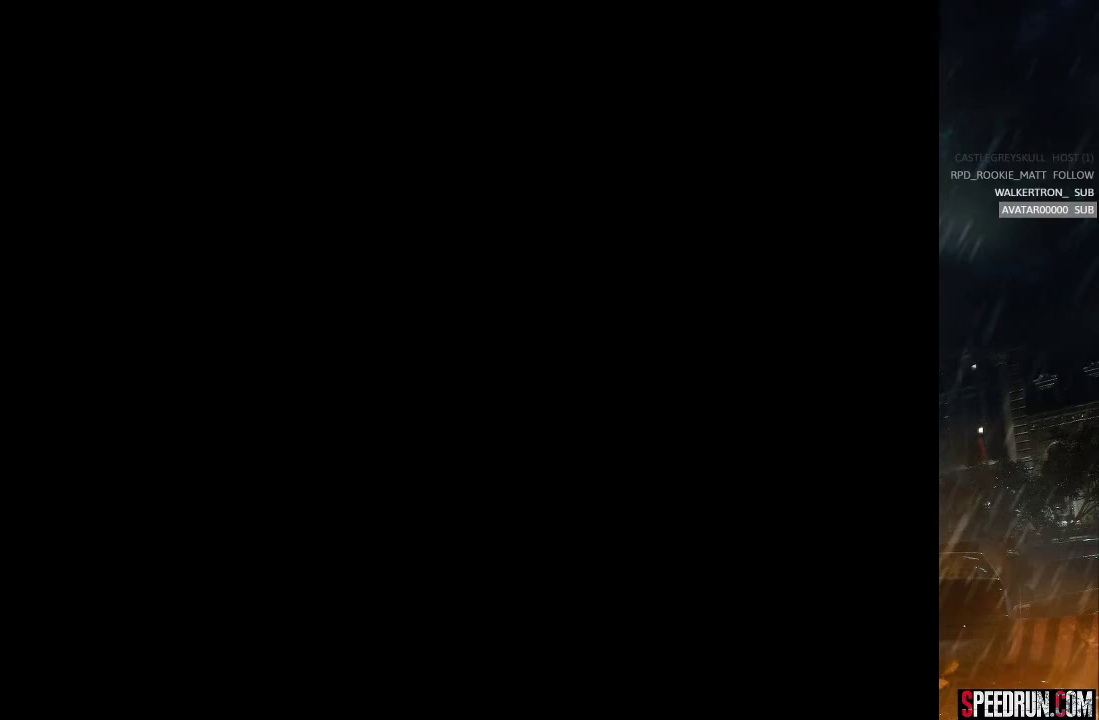
{"buttons": [], "right_stick": "center", "events": [[33, "right_stick", "center"]]}
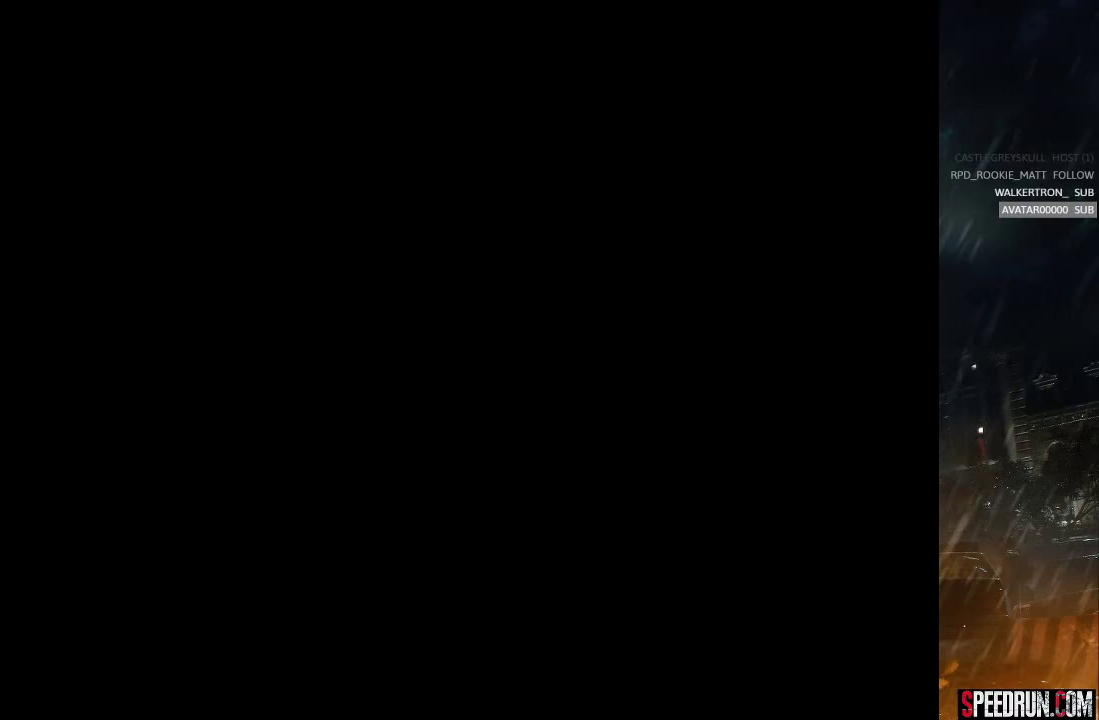
{"buttons": ["START"], "right_stick": "center", "events": [[500, "START", "down"]]}